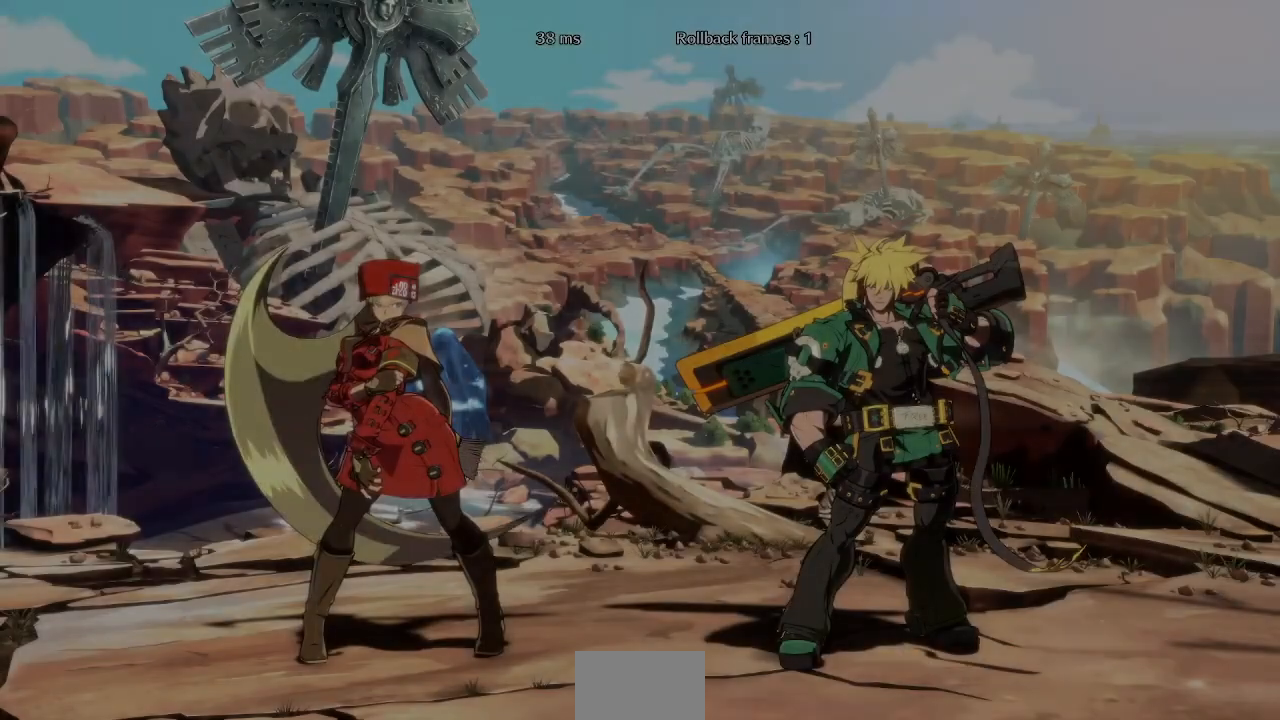
Gameplay with a controller (arcade stick); each line is a JSON object with the inputs held at the frame after it. "events" lists button and stick changes between this image and that frame as [ms after this image, input, new state], when the widget could be followed in between. Not read: L3 R3 SELECT START.
{"buttons": ["CROSS", "SQUARE", "TRIANGLE", "R1", "DPAD_UP"], "events": [[133, "DPAD_UP", "down"], [333, "DPAD_DOWN", "down"], [367, "DPAD_DOWN", "up"], [383, "DPAD_DOWN", "down"], [383, "DPAD_UP", "up"], [400, "SQUARE", "down"], [417, "CROSS", "down"], [417, "TRIANGLE", "down"], [433, "R1", "down"], [500, "DPAD_DOWN", "up"], [500, "DPAD_UP", "down"]]}
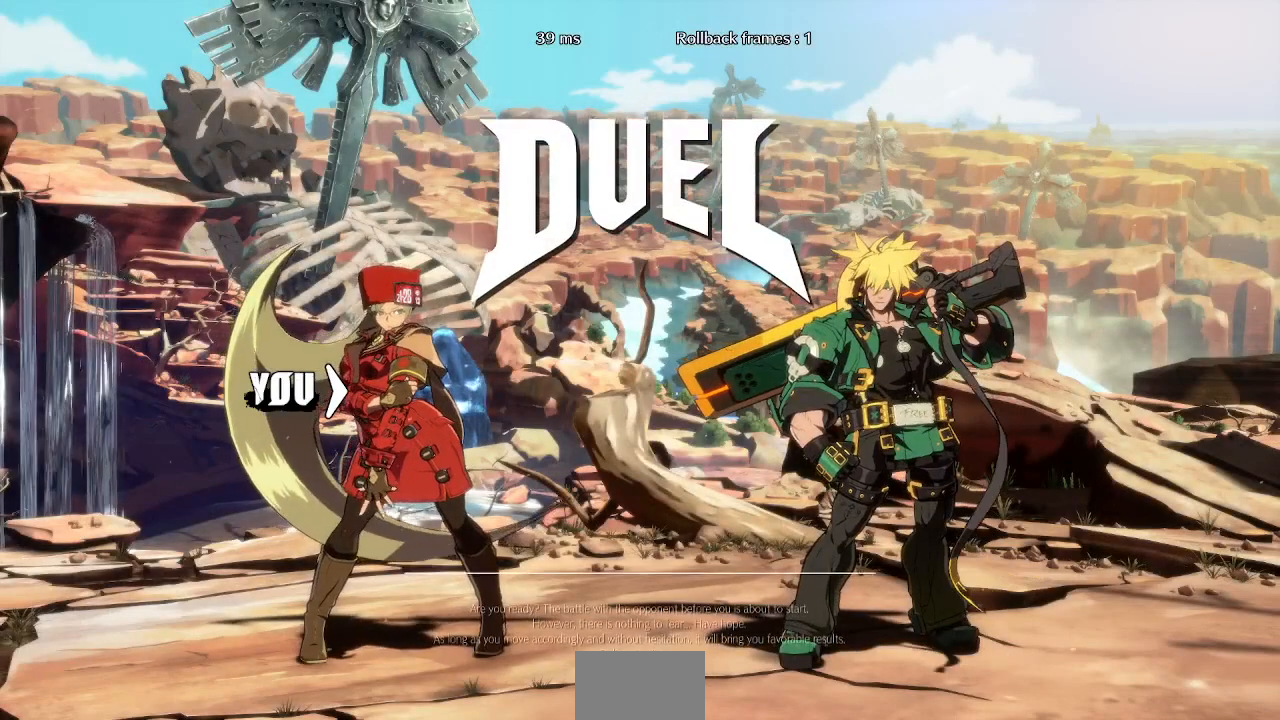
{"buttons": ["DPAD_DOWN", "DPAD_LEFT"]}
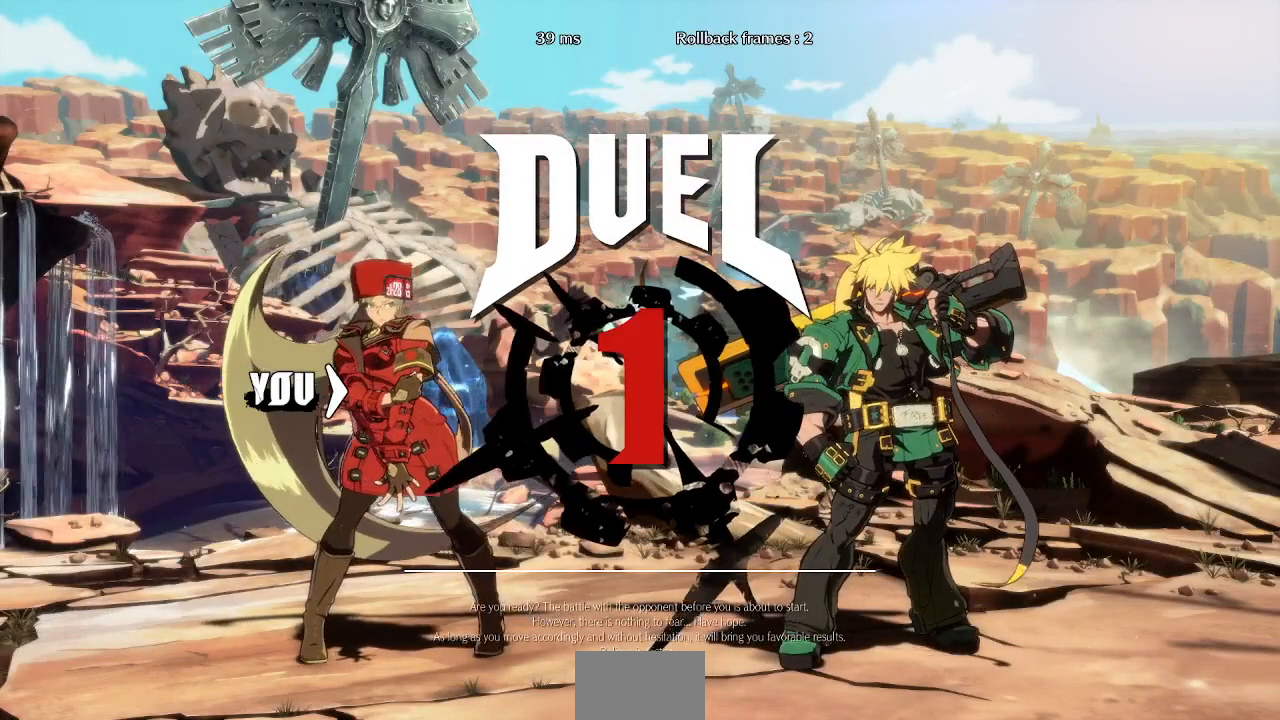
{"buttons": []}
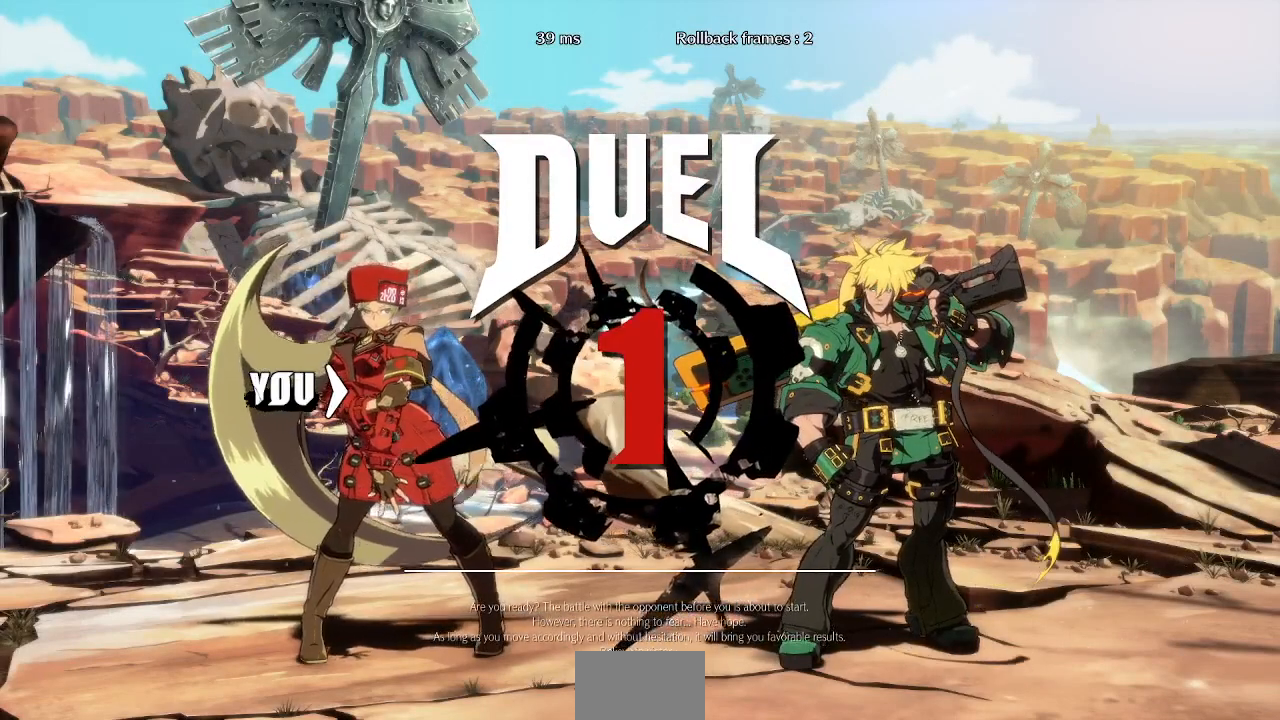
{"buttons": ["DPAD_RIGHT"]}
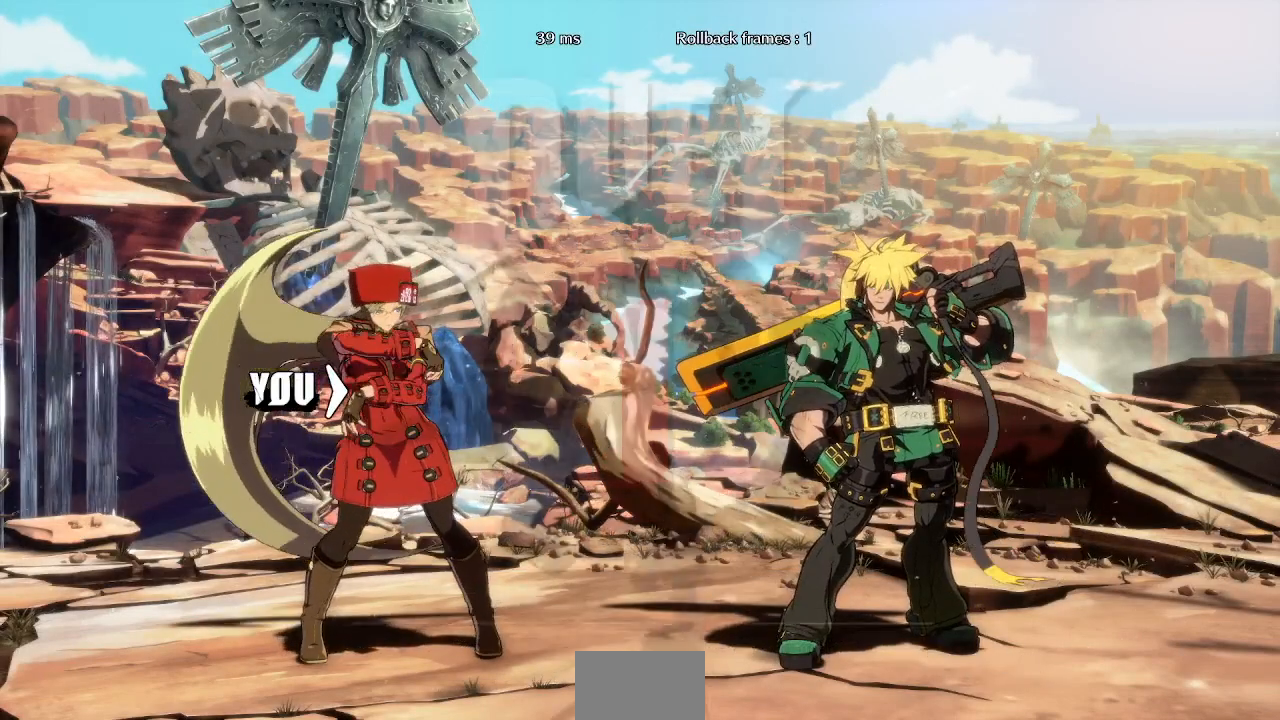
{"buttons": [], "events": [[250, "DPAD_RIGHT", "up"]]}
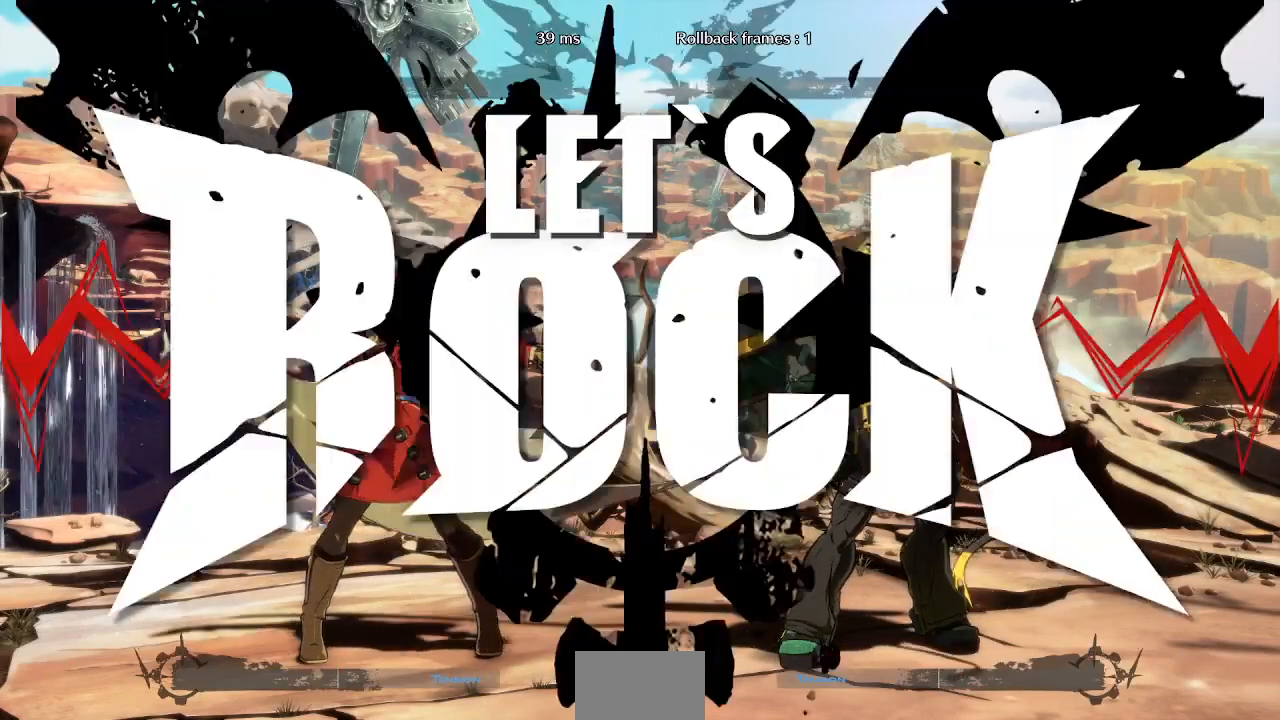
{"buttons": [], "events": []}
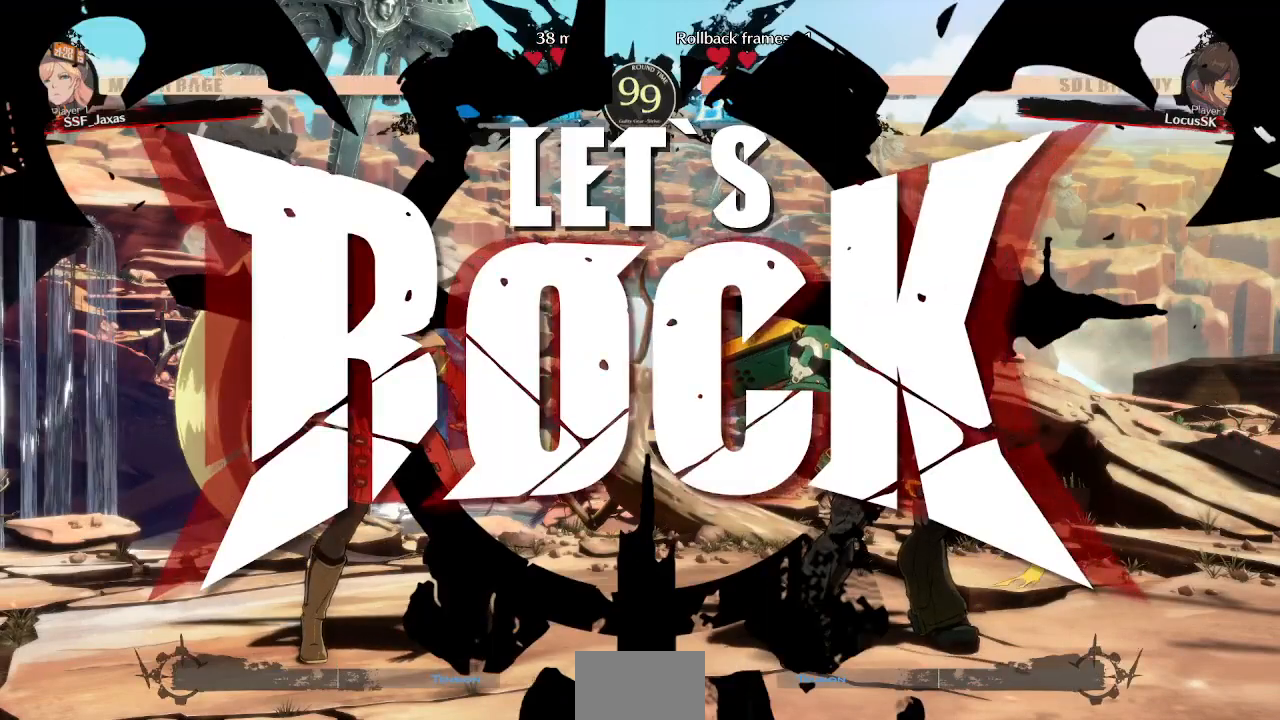
{"buttons": ["DPAD_DOWN", "DPAD_LEFT"]}
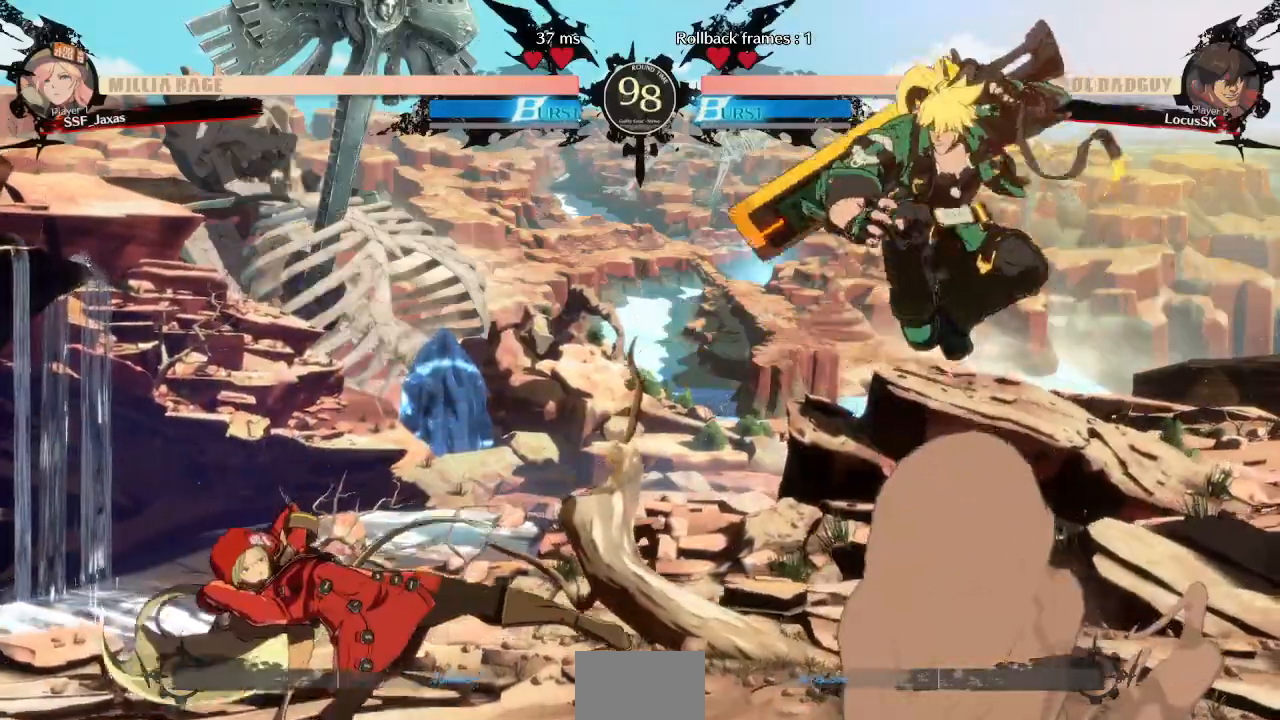
{"buttons": ["DPAD_LEFT"], "events": [[50, "DPAD_DOWN", "up"]]}